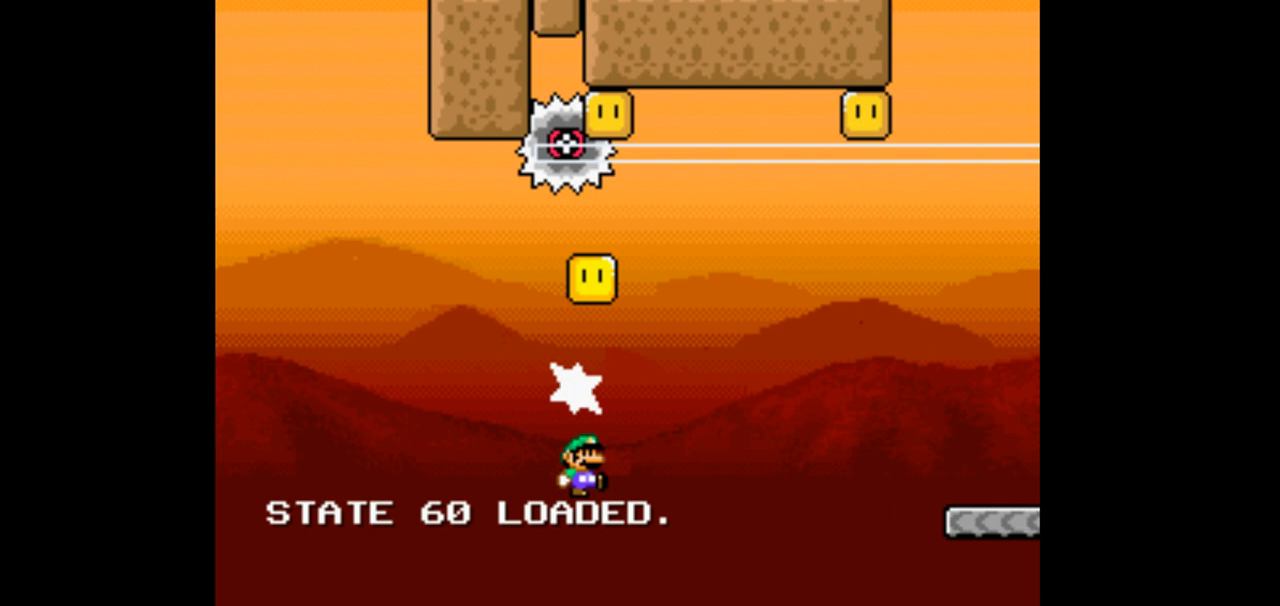
Gameplay with a controller (Nintendo layout); each line is a JSON object with the inputs held at the frame after it. "events" lists button and stick changes between this image and that frame as [ms after this image, input, new state], when the widget could be followed in between. Not read: B L1 L3 R1 R3.
{"buttons": ["Y", "DPAD_UP", "DPAD_RIGHT"], "events": [[100, "Y", "down"]]}
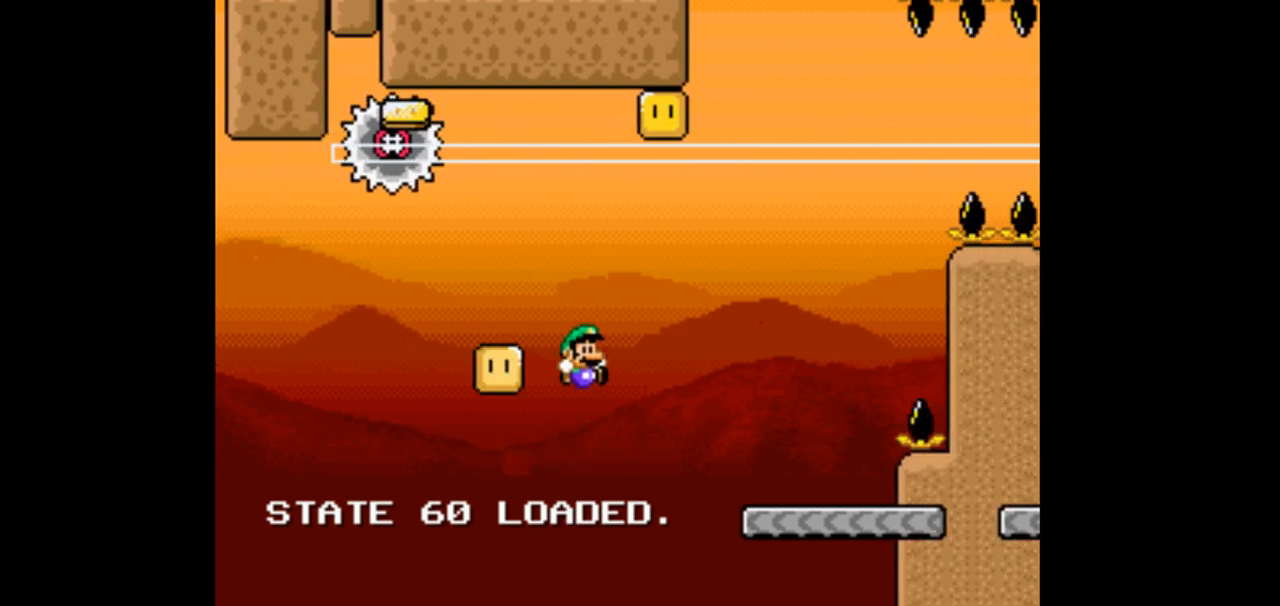
{"buttons": ["Y", "DPAD_LEFT"], "events": [[333, "DPAD_RIGHT", "up"], [367, "DPAD_LEFT", "down"], [367, "DPAD_UP", "up"]]}
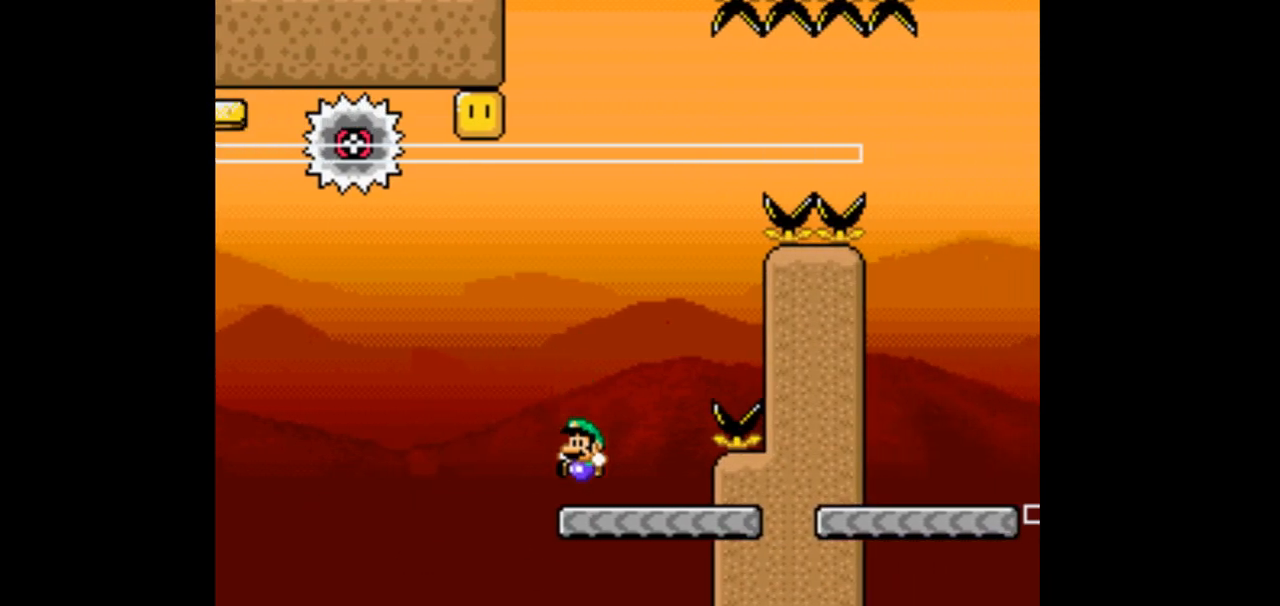
{"buttons": ["Y", "DPAD_RIGHT"], "events": [[267, "DPAD_UP", "down"], [367, "DPAD_LEFT", "up"], [367, "DPAD_UP", "up"], [400, "DPAD_RIGHT", "down"]]}
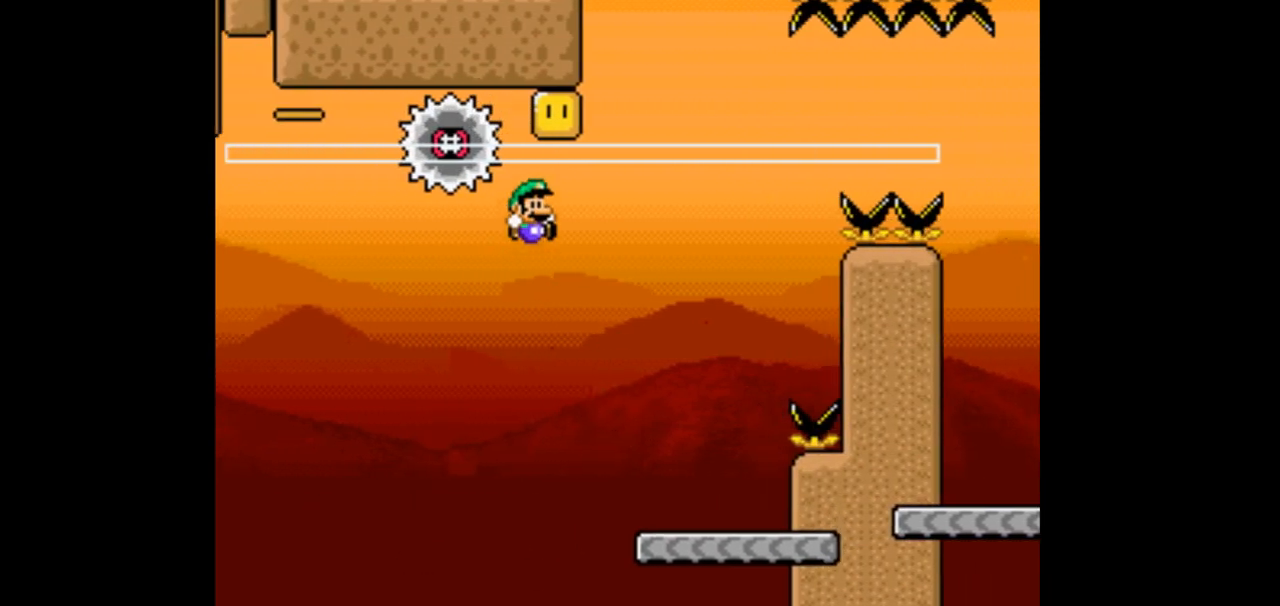
{"buttons": [], "events": [[67, "DPAD_UP", "down"], [400, "DPAD_RIGHT", "up"], [467, "DPAD_UP", "up"], [467, "Y", "up"]]}